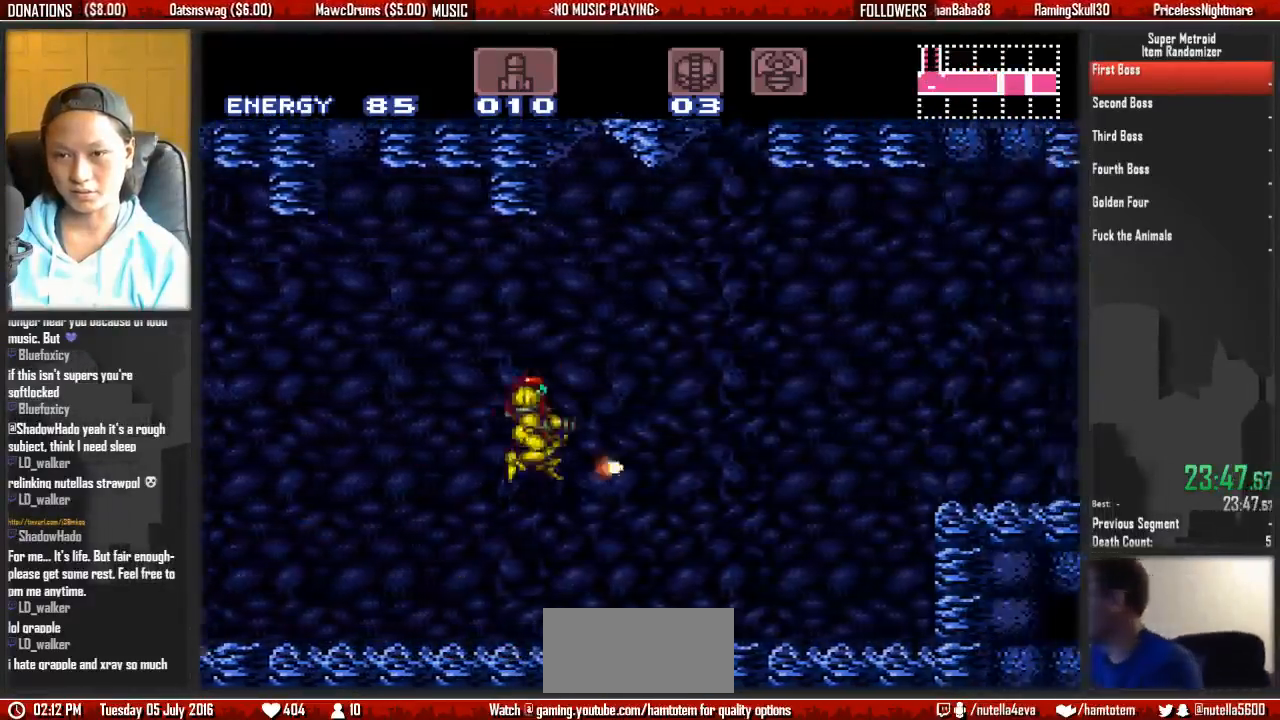
Gameplay with a controller (Nintendo layout); each line is a JSON object with the inputs held at the frame after it. "events" lists button and stick changes between this image and that frame as [ms after this image, input, new state], when the widget could be followed in between. Not read: L3 R3 SELECT START.
{"buttons": ["A", "DPAD_DOWN"]}
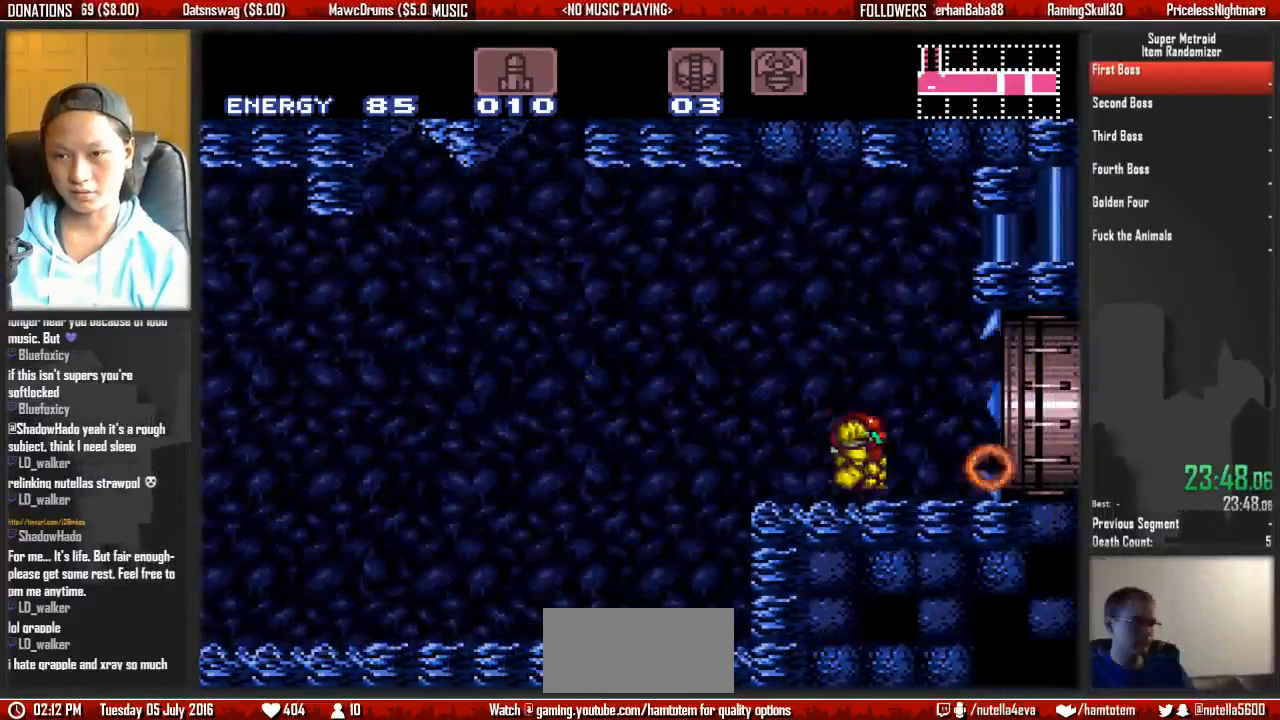
{"buttons": ["B", "DPAD_RIGHT"]}
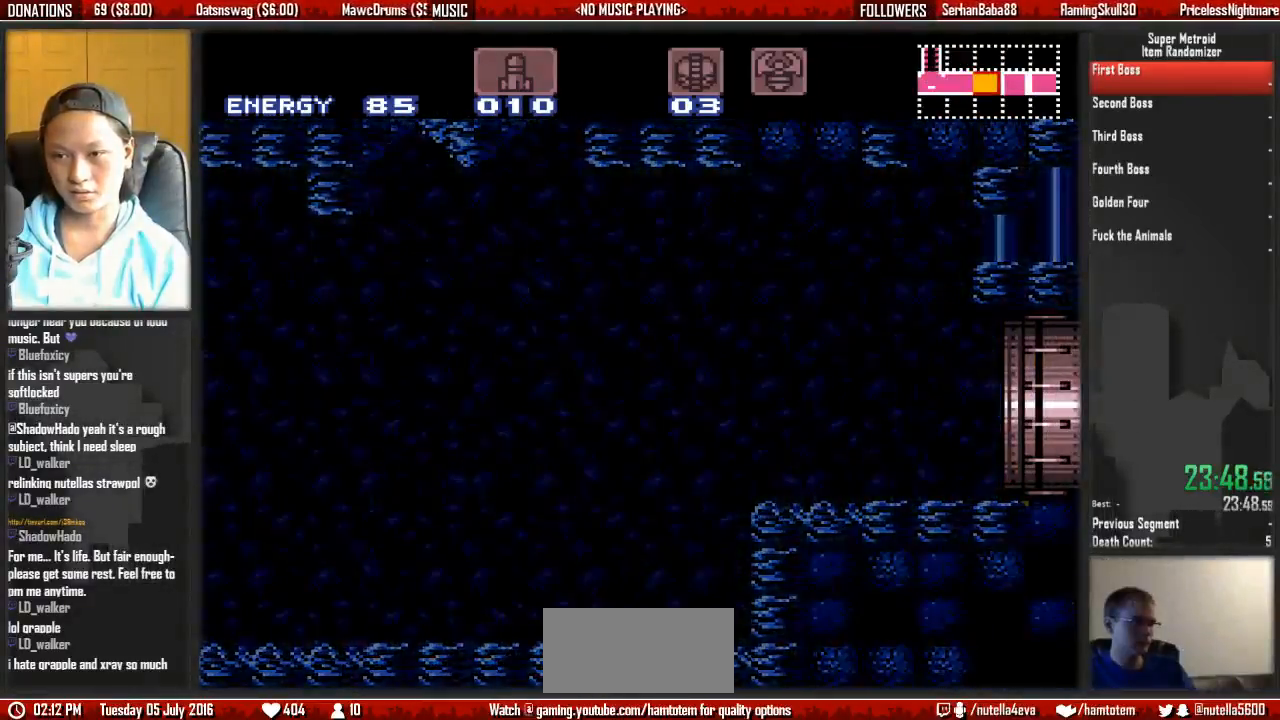
{"buttons": [], "events": [[233, "B", "up"], [233, "DPAD_RIGHT", "up"]]}
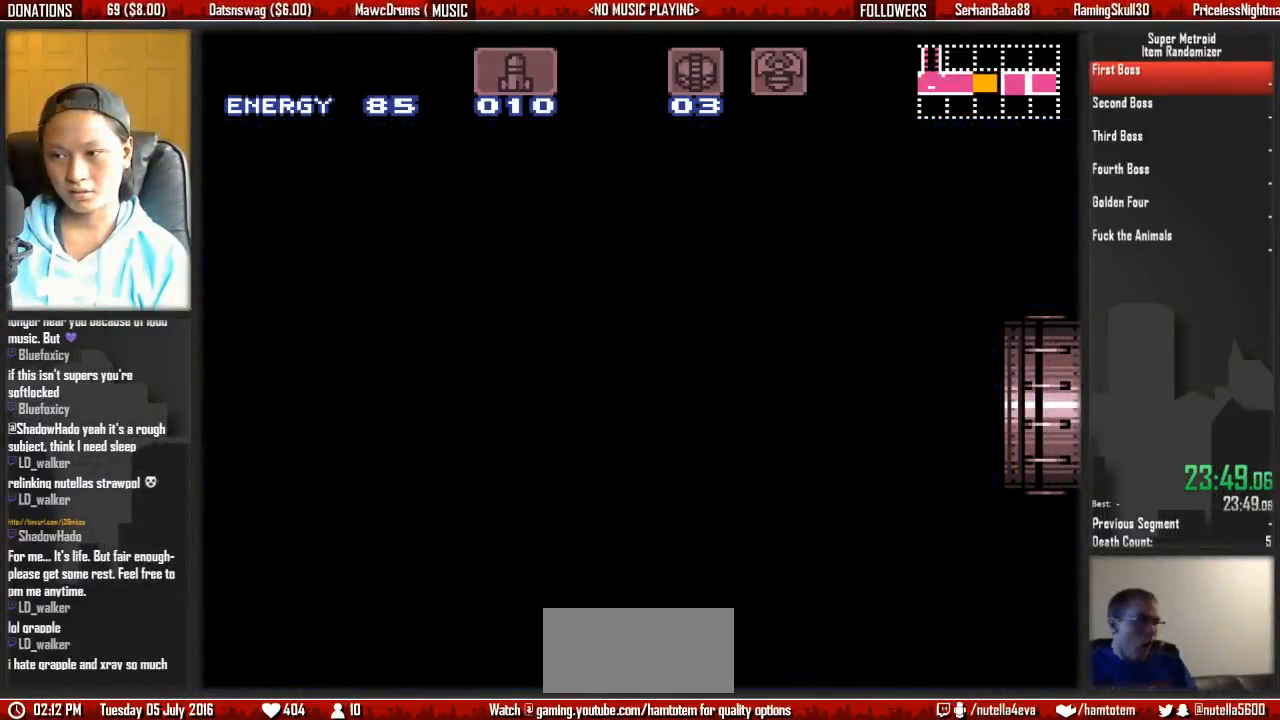
{"buttons": ["L1", "DPAD_UP"], "events": [[350, "DPAD_UP", "down"], [350, "L1", "down"]]}
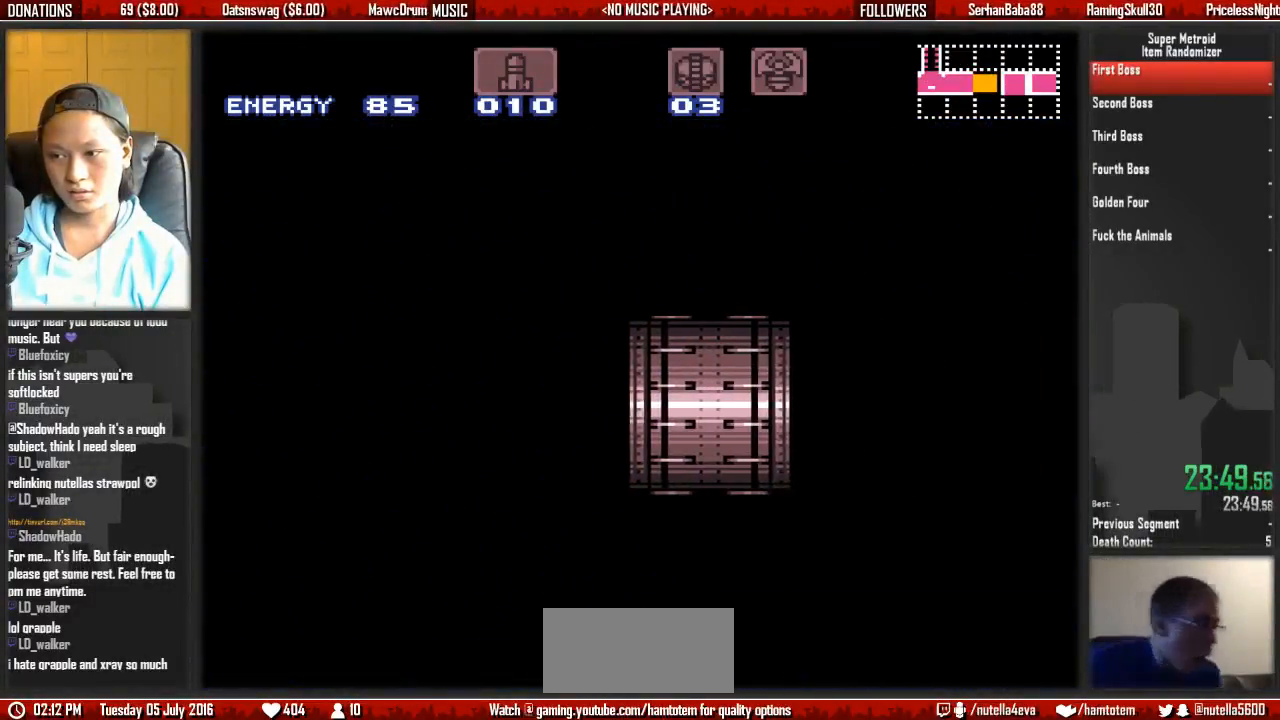
{"buttons": ["L1"], "events": [[17, "DPAD_UP", "up"], [167, "DPAD_UP", "down"], [250, "DPAD_UP", "up"], [317, "DPAD_UP", "down"], [483, "DPAD_UP", "up"]]}
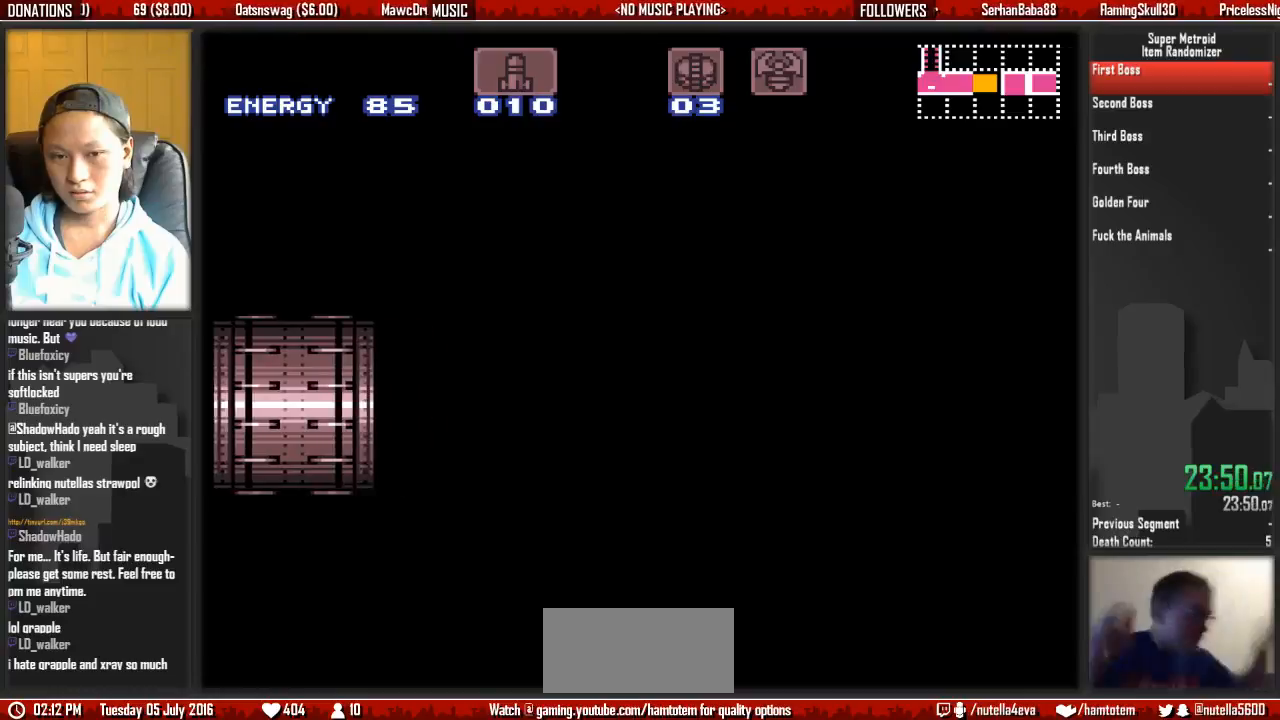
{"buttons": ["L1", "DPAD_UP"], "events": [[67, "DPAD_UP", "down"], [133, "DPAD_UP", "up"], [217, "DPAD_UP", "down"], [283, "A", "down"], [367, "DPAD_UP", "up"], [450, "A", "up"], [450, "DPAD_UP", "down"]]}
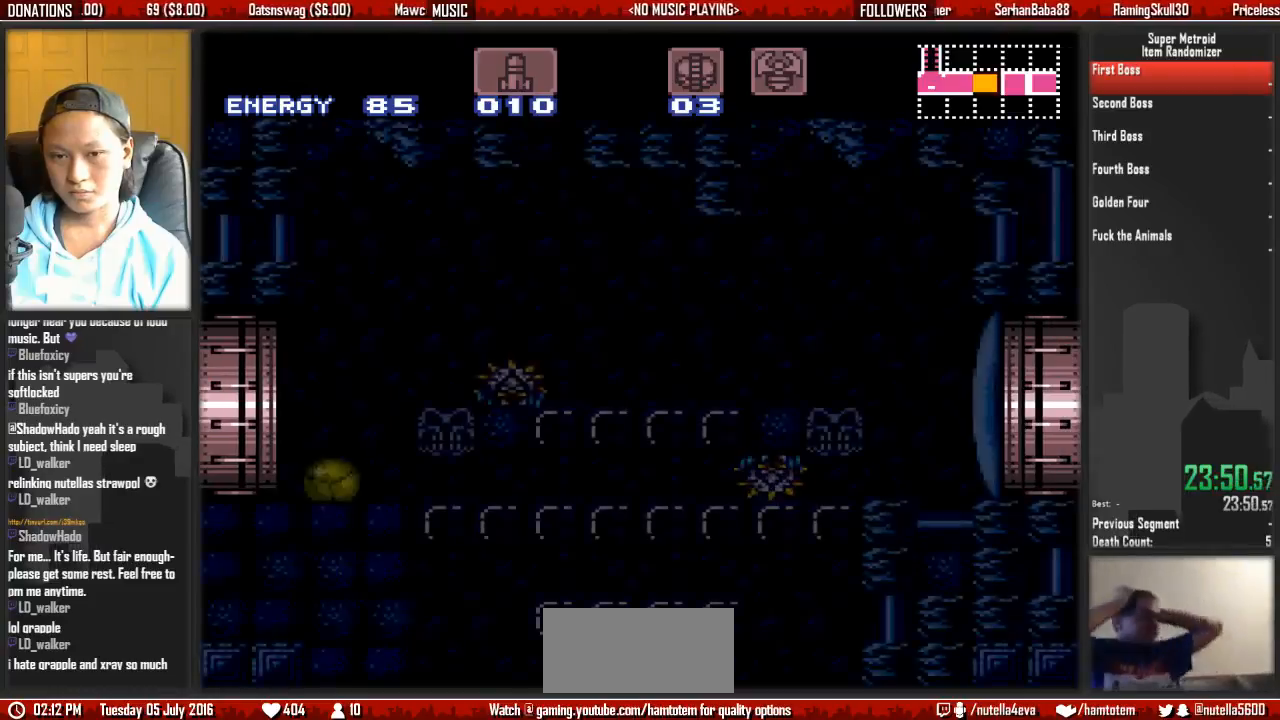
{"buttons": ["L1"], "events": [[33, "A", "down"], [33, "DPAD_UP", "up"], [100, "A", "up"], [100, "DPAD_UP", "down"], [267, "DPAD_UP", "up"], [333, "DPAD_UP", "down"], [417, "DPAD_UP", "up"]]}
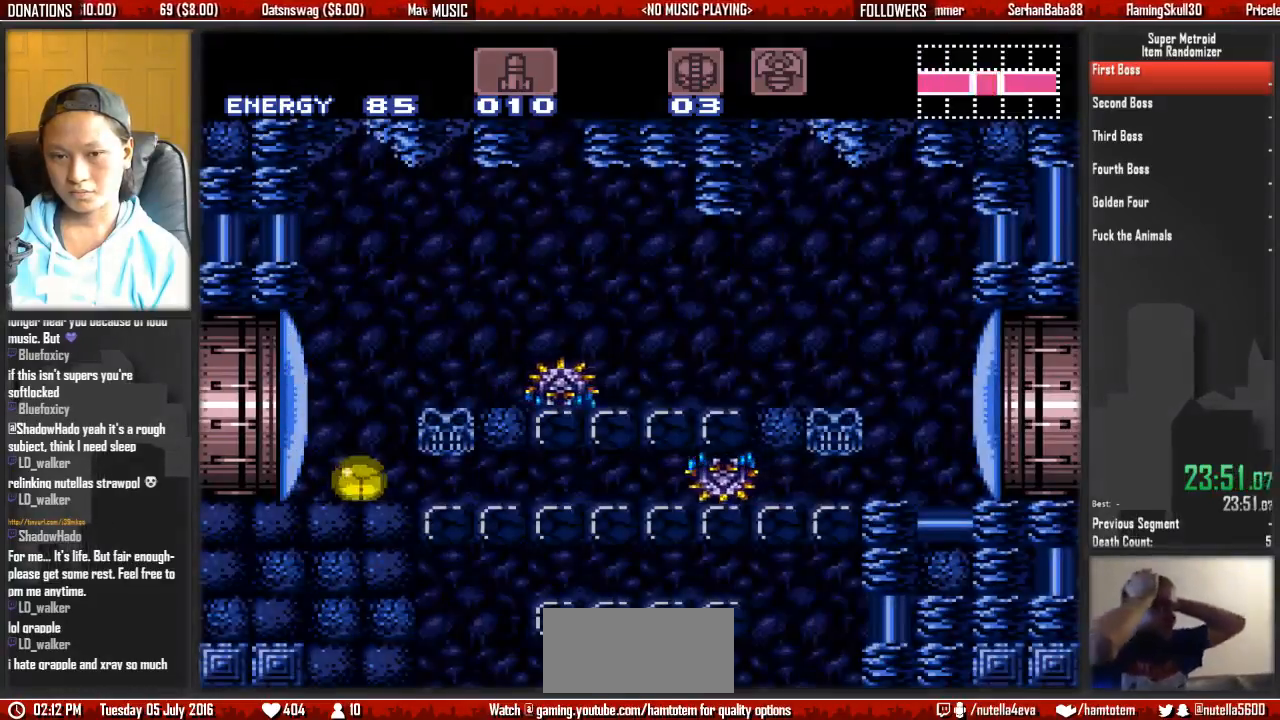
{"buttons": ["L1"], "events": [[67, "DPAD_RIGHT", "down"], [300, "DPAD_RIGHT", "up"], [383, "DPAD_UP", "down"], [467, "DPAD_UP", "up"]]}
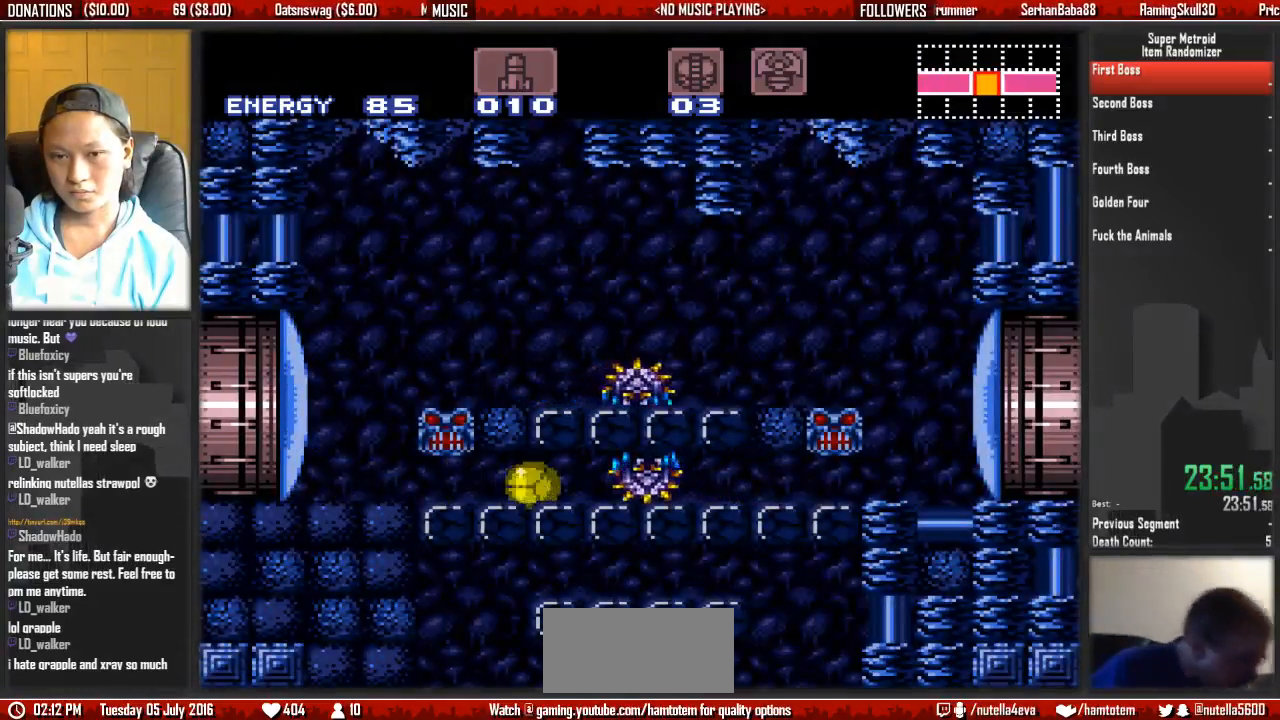
{"buttons": ["DPAD_UP"], "events": [[50, "L1", "up"], [117, "DPAD_LEFT", "down"], [350, "DPAD_LEFT", "up"], [433, "DPAD_UP", "down"]]}
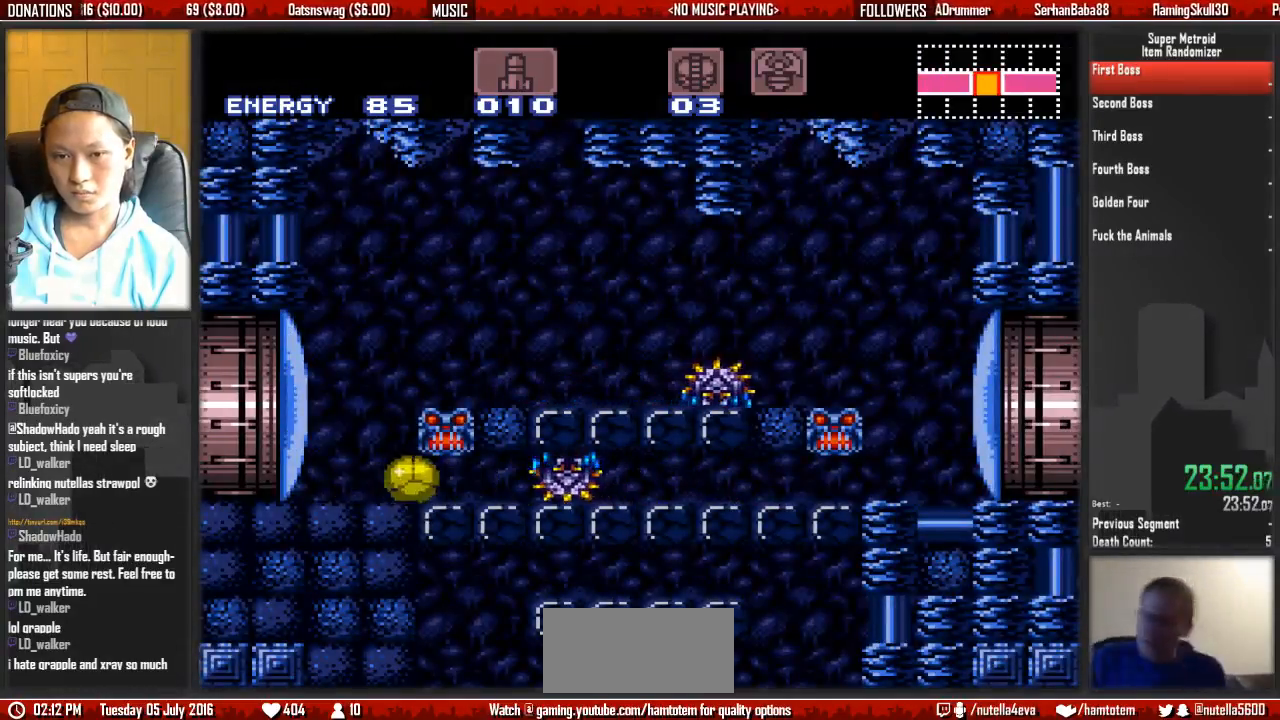
{"buttons": ["L1", "DPAD_UP"], "events": [[83, "DPAD_UP", "up"], [167, "DPAD_UP", "down"], [250, "DPAD_LEFT", "down"], [333, "DPAD_UP", "up"], [400, "DPAD_LEFT", "up"], [400, "DPAD_UP", "down"], [400, "L1", "down"]]}
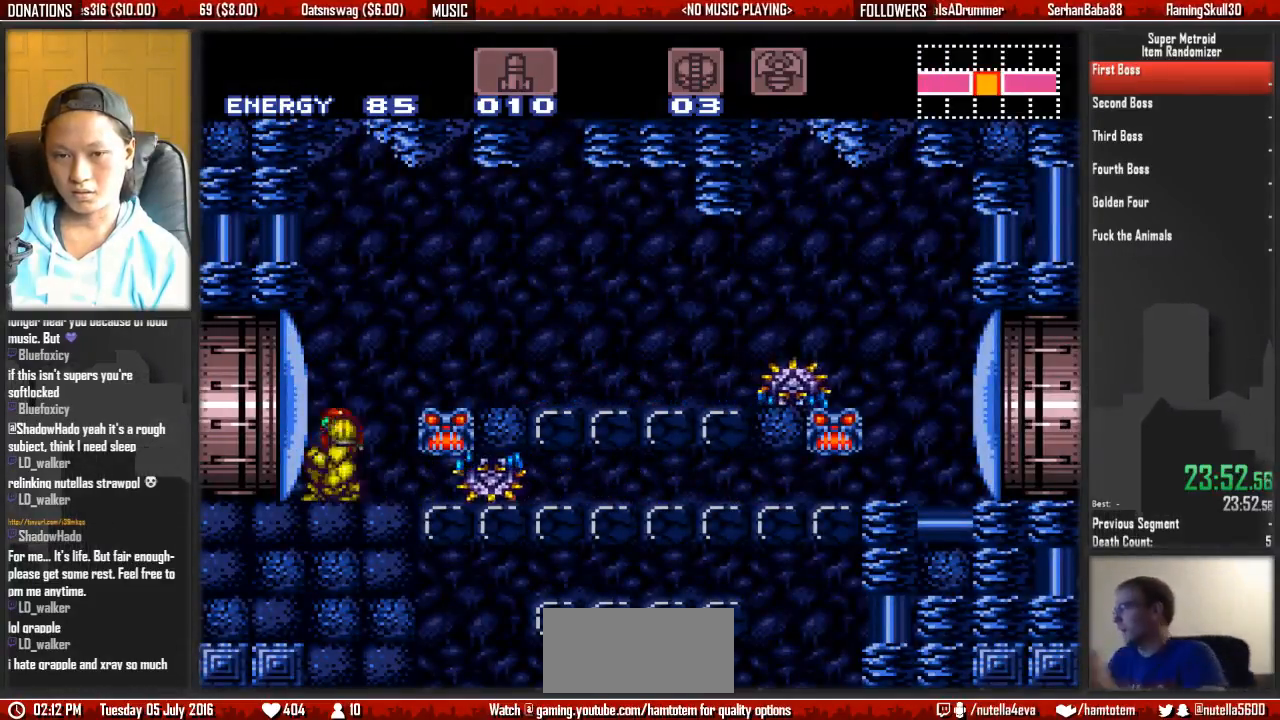
{"buttons": ["X", "L1"], "events": [[67, "DPAD_RIGHT", "down"], [67, "DPAD_UP", "up"], [217, "DPAD_RIGHT", "up"], [217, "X", "down"], [367, "X", "up"], [450, "X", "down"]]}
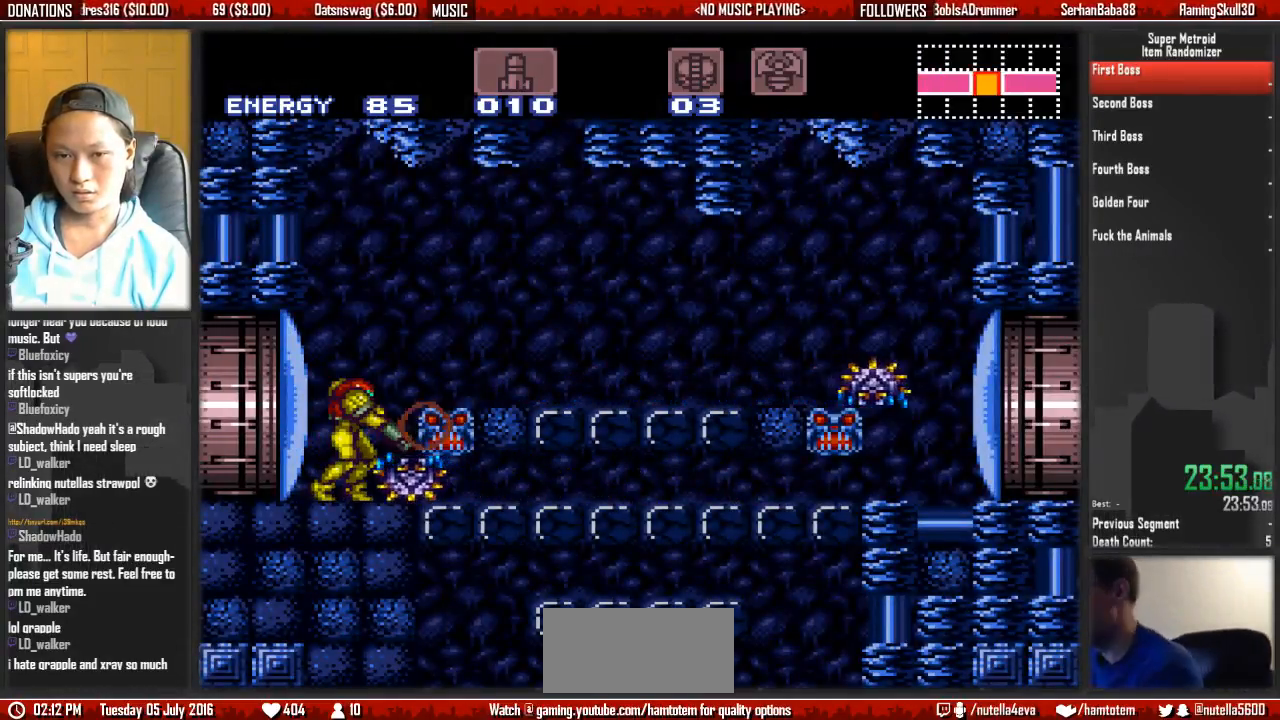
{"buttons": ["X", "L1"], "events": [[33, "X", "up"], [100, "X", "down"], [417, "X", "up"], [500, "X", "down"]]}
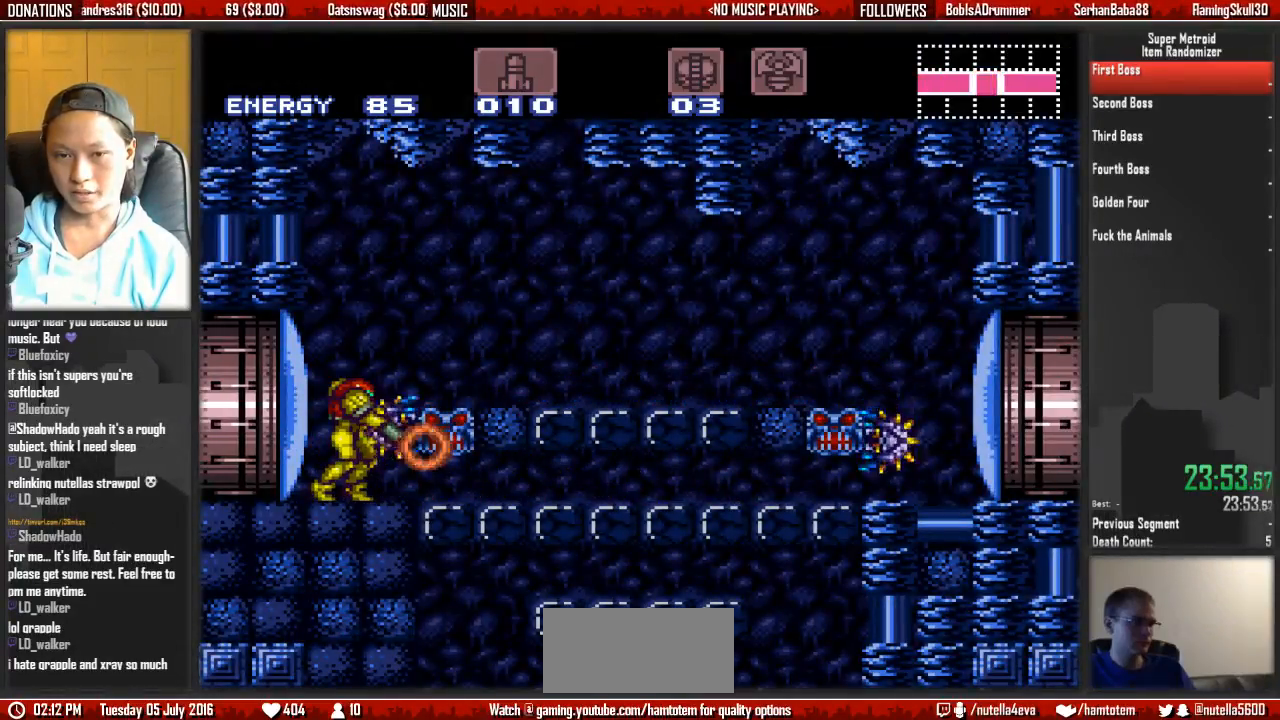
{"buttons": ["L1", "DPAD_RIGHT"], "events": [[67, "X", "up"], [150, "X", "down"], [300, "DPAD_RIGHT", "down"], [300, "X", "up"]]}
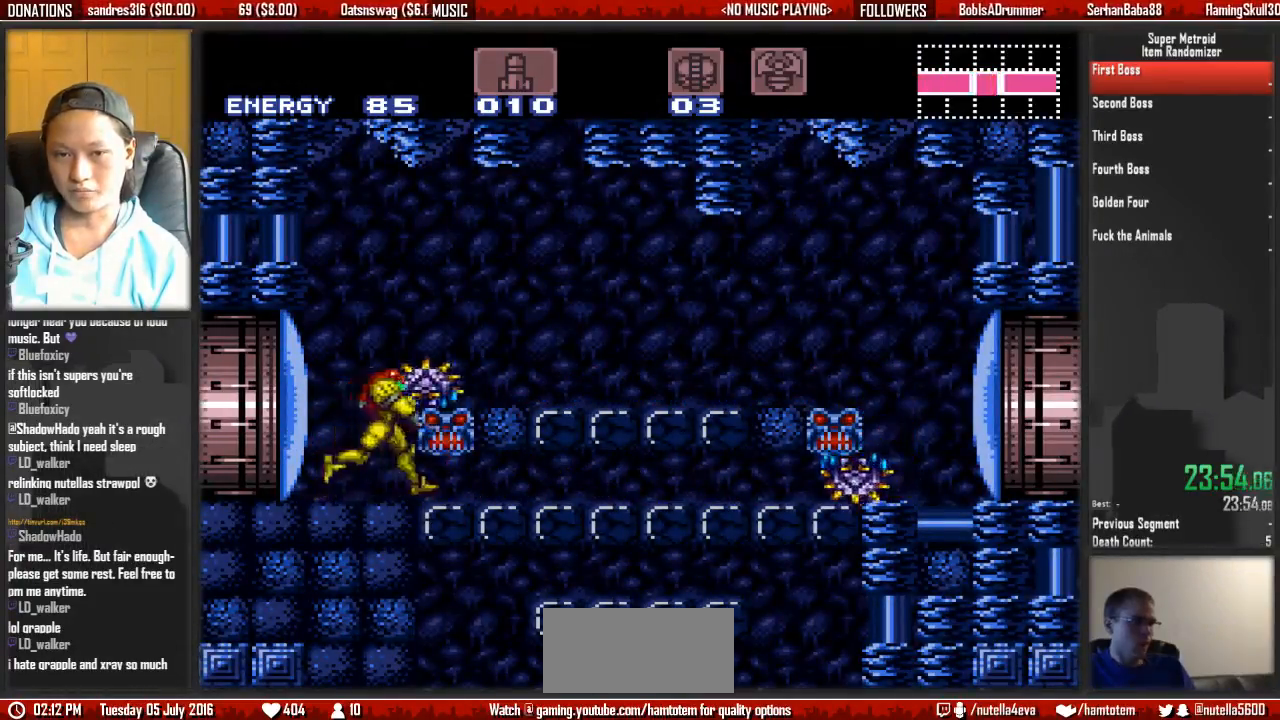
{"buttons": ["L1", "DPAD_RIGHT"], "events": [[50, "DPAD_RIGHT", "up"], [433, "DPAD_RIGHT", "down"]]}
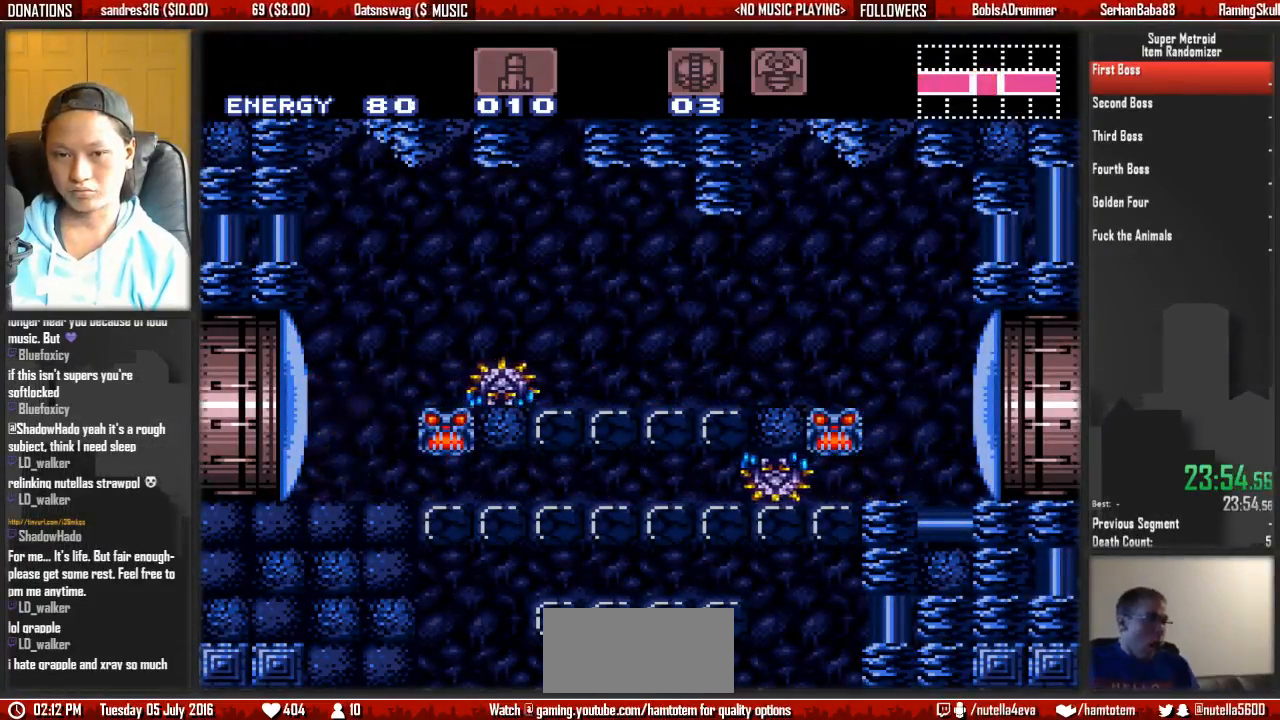
{"buttons": ["X", "L1"], "events": [[167, "DPAD_RIGHT", "up"], [250, "DPAD_DOWN", "down"], [400, "DPAD_DOWN", "up"], [400, "X", "down"]]}
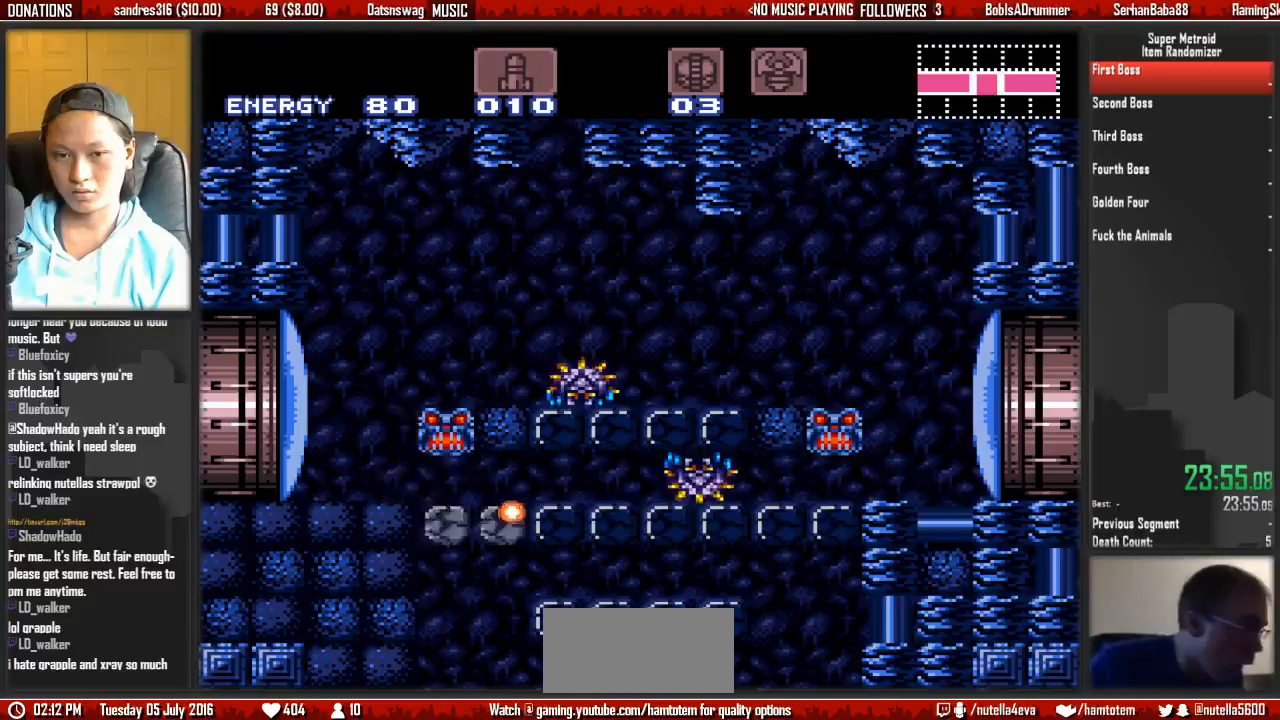
{"buttons": ["B", "DPAD_RIGHT"], "events": [[50, "DPAD_DOWN", "down"], [50, "X", "up"], [133, "DPAD_RIGHT", "down"], [133, "L1", "up"], [133, "X", "down"], [217, "DPAD_DOWN", "up"], [217, "X", "up"], [283, "B", "down"]]}